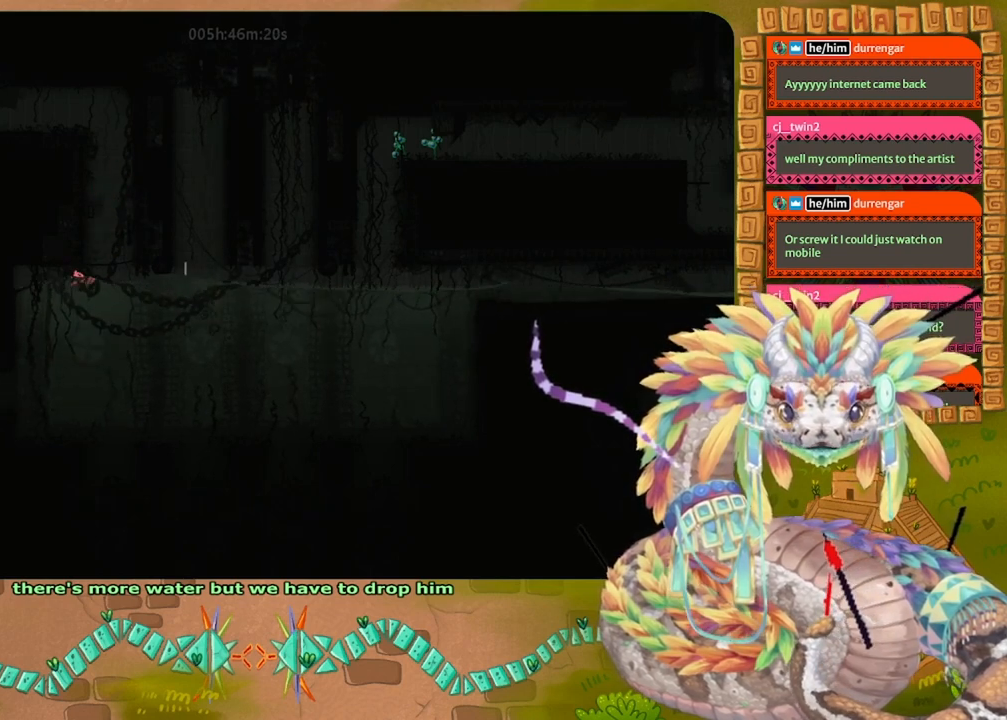
Gameplay with keyboard and mouse; each line is a JSON object with the keys held at the frame after it. "events" lists presses ("down") and releases ("up") of "down", "grab", "jump", "left", "right", "spin", "throw" and "up" between this image and that frame as [ms after this image, input, new state], when the widget could be followed in between. No other keys are recorded. Mouse buttons are not recorded. Key names are as the overlay labels them; some are game actions (e.g. jump) rather than physical keys. Not read: mouse_move.
{"keys": ["up"], "events": [[200, "right", "up"]]}
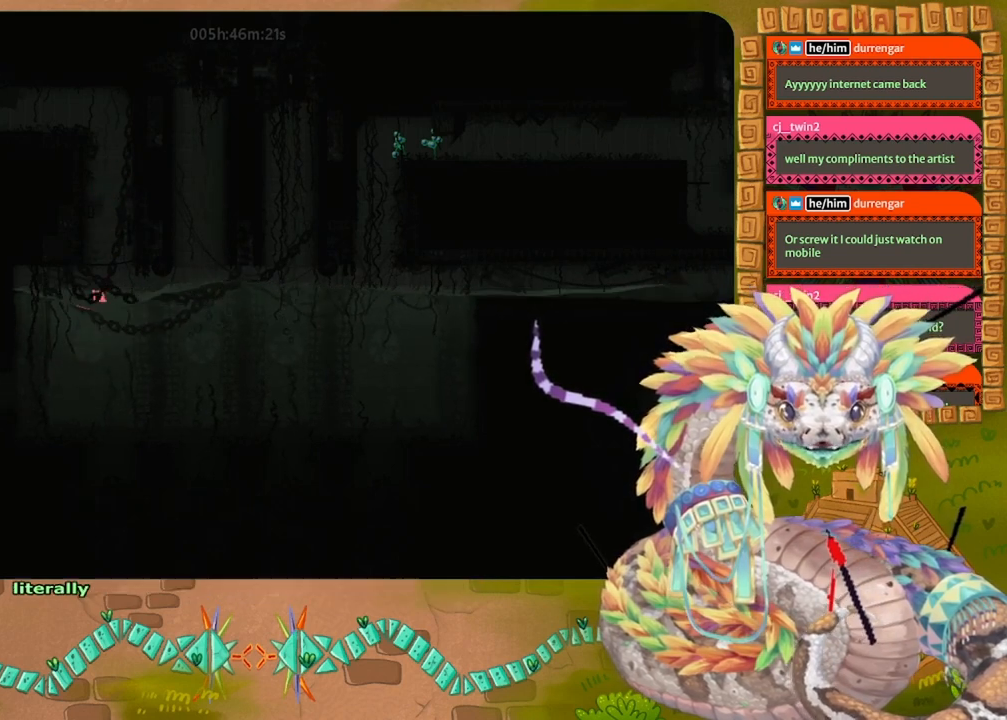
{"keys": ["up"], "events": [[67, "right", "down"], [100, "right", "up"], [200, "up", "up"], [467, "up", "down"]]}
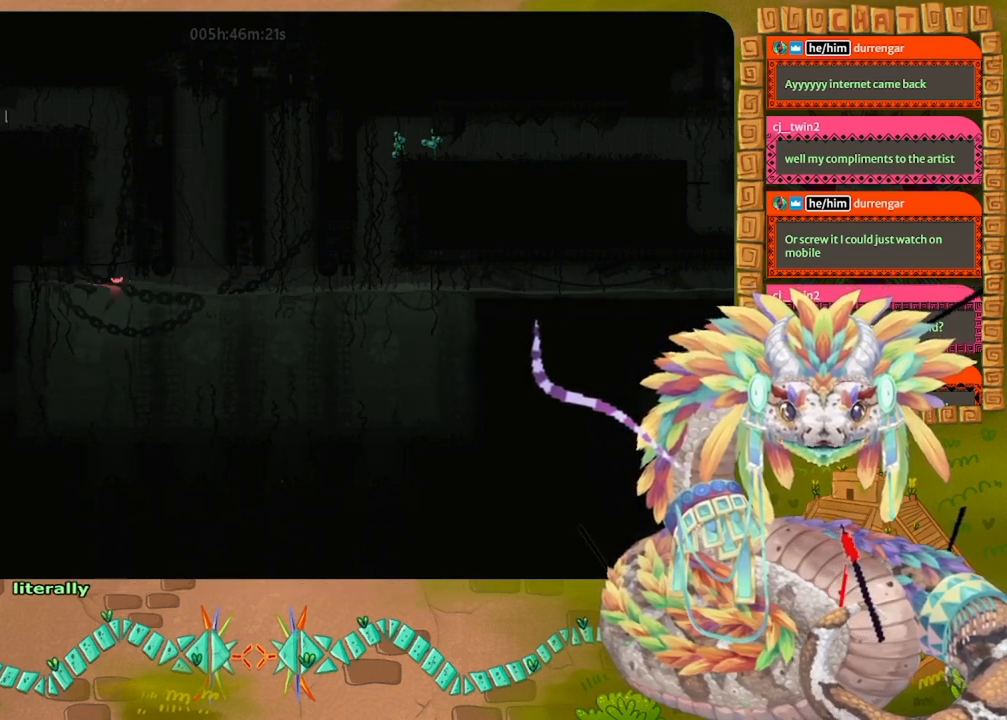
{"keys": ["jump", "left", "up"], "events": [[167, "left", "down"], [267, "left", "up"], [367, "jump", "down"], [400, "left", "down"]]}
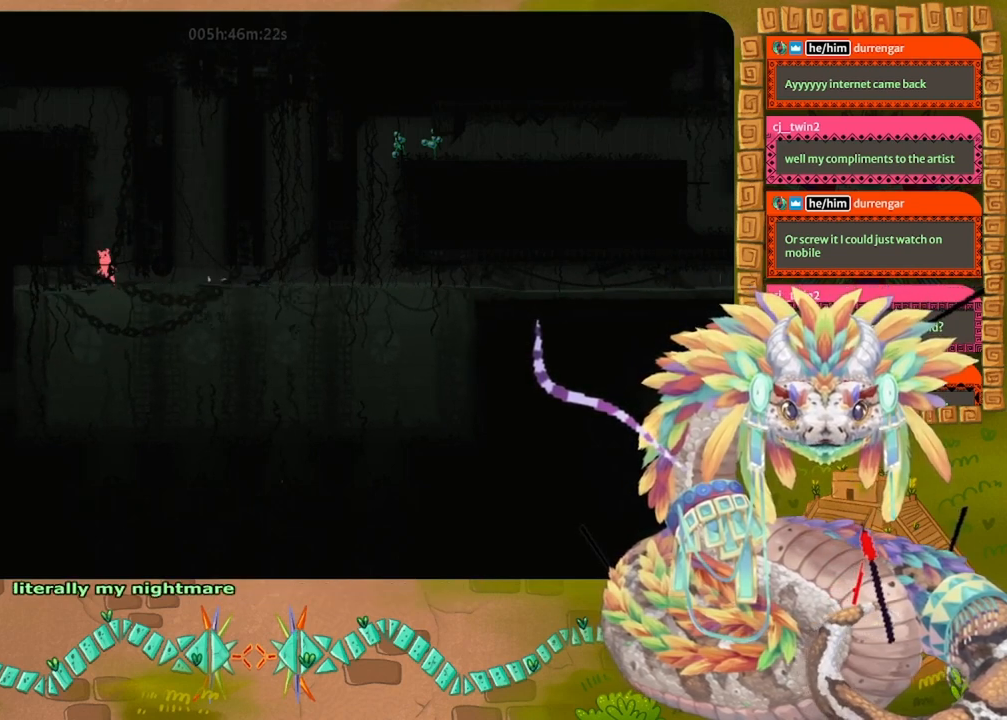
{"keys": ["jump", "right", "up"], "events": [[167, "jump", "up"], [233, "jump", "down"], [233, "left", "up"], [233, "right", "down"]]}
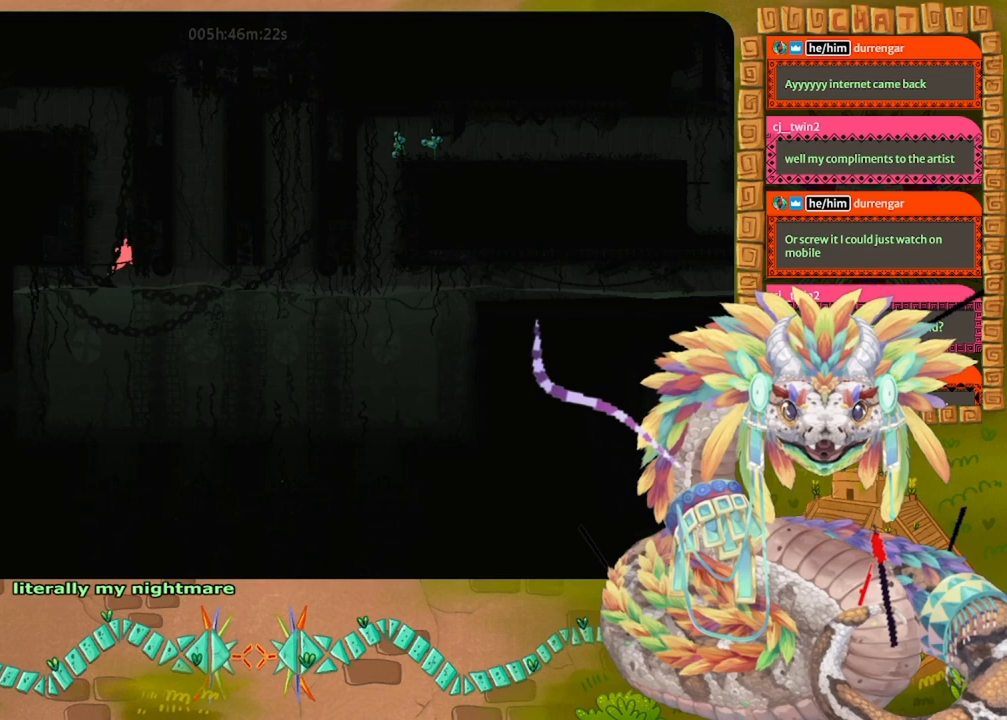
{"keys": ["jump", "right", "up"], "events": [[33, "jump", "up"], [33, "right", "up"], [100, "left", "down"], [133, "jump", "down"], [400, "jump", "up"], [500, "jump", "down"], [500, "left", "up"], [500, "right", "down"]]}
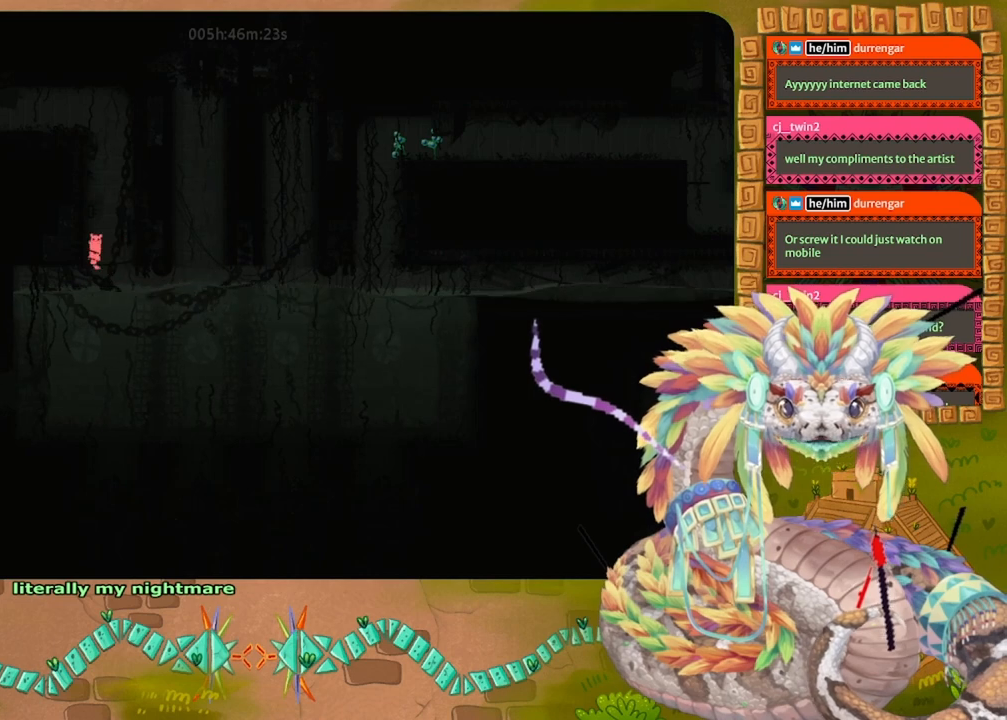
{"keys": ["jump", "left", "up"], "events": [[200, "jump", "up"], [233, "right", "up"], [300, "jump", "down"], [333, "left", "down"]]}
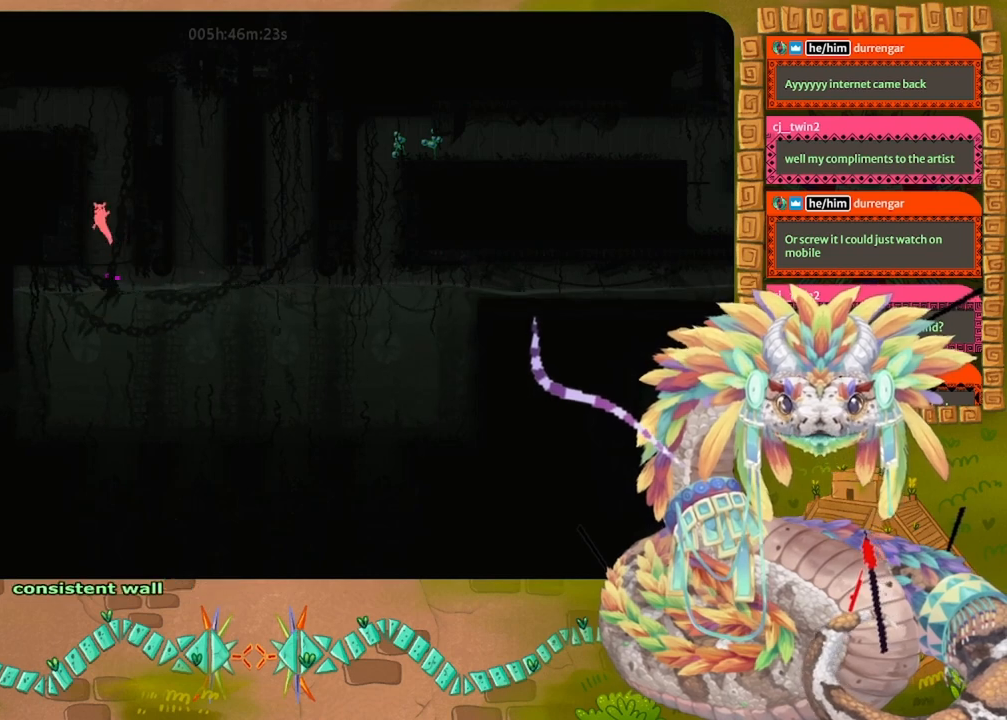
{"keys": ["grab", "jump", "up"], "events": [[67, "jump", "up"], [100, "left", "up"], [133, "right", "down"], [167, "jump", "down"], [367, "jump", "up"], [367, "right", "up"], [433, "grab", "down"], [467, "jump", "down"]]}
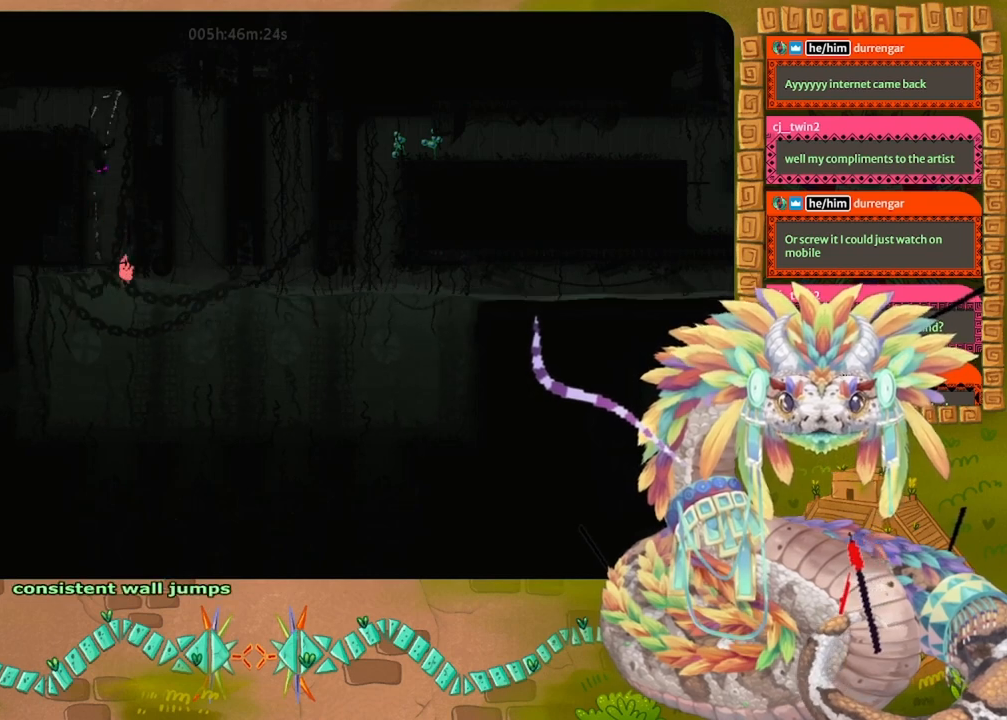
{"keys": ["up"], "events": [[67, "jump", "up"], [200, "grab", "up"], [200, "right", "down"], [267, "right", "up"], [367, "left", "down"], [467, "left", "up"]]}
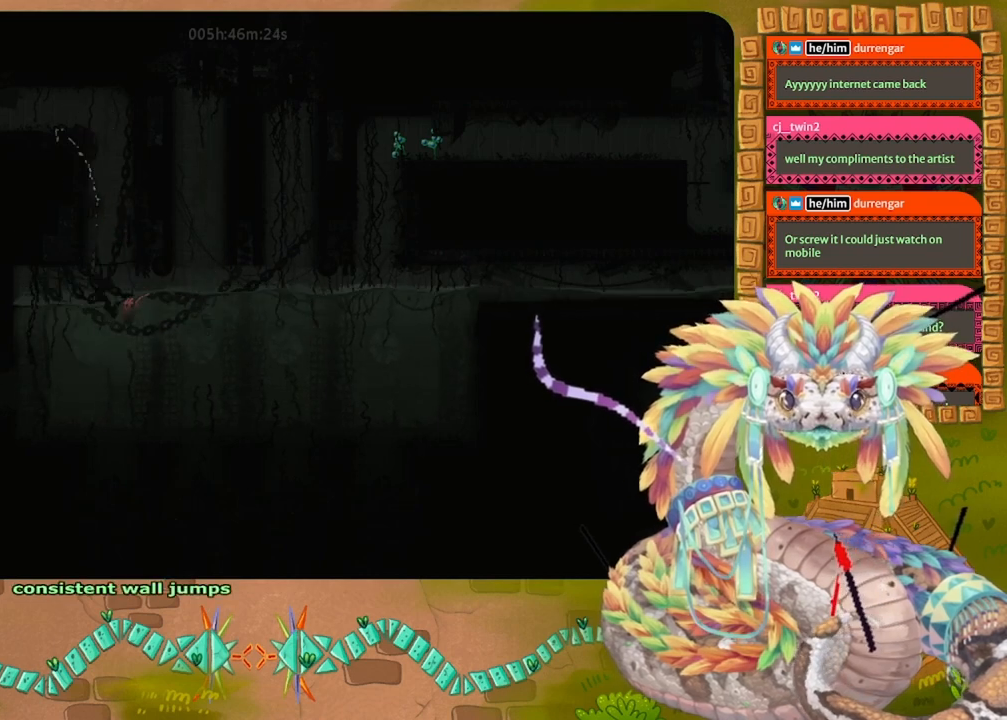
{"keys": ["left", "up"], "events": [[33, "grab", "down"], [67, "left", "down"], [167, "grab", "up"], [200, "up", "up"], [367, "up", "down"]]}
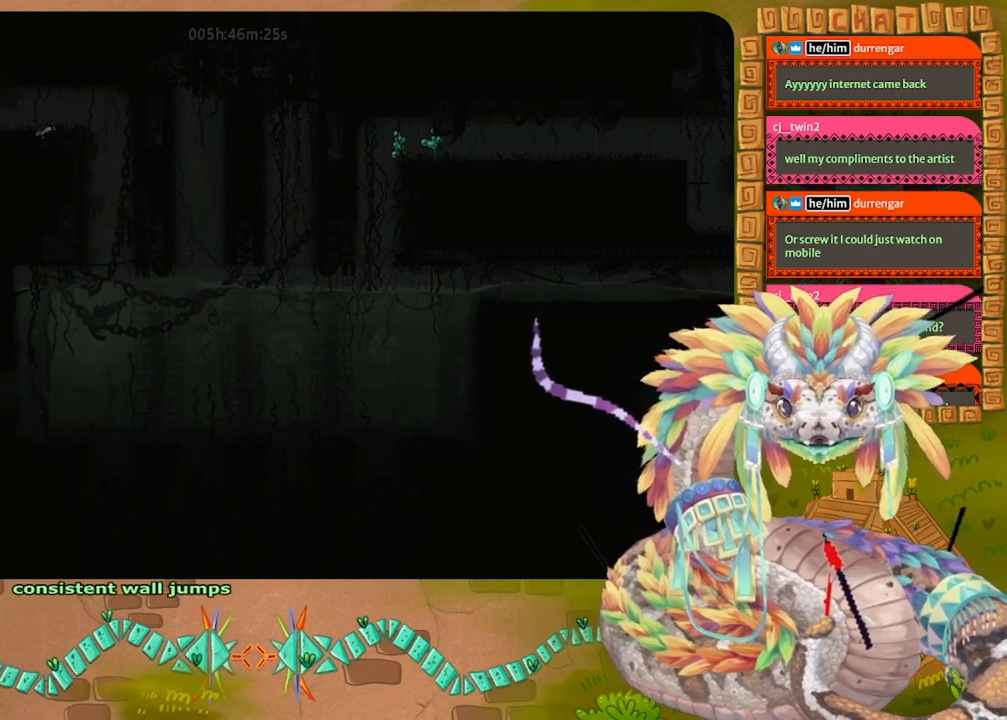
{"keys": ["right", "up"], "events": [[33, "left", "up"], [100, "right", "down"]]}
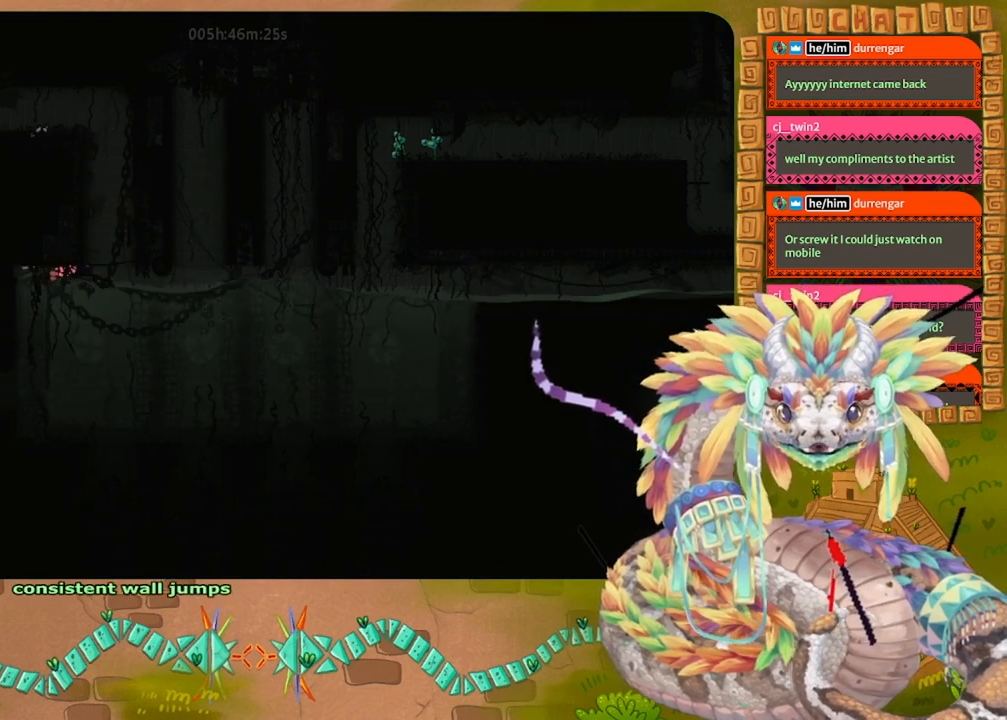
{"keys": ["up"], "events": [[67, "right", "up"], [133, "left", "down"], [167, "up", "up"], [267, "left", "up"], [300, "up", "down"]]}
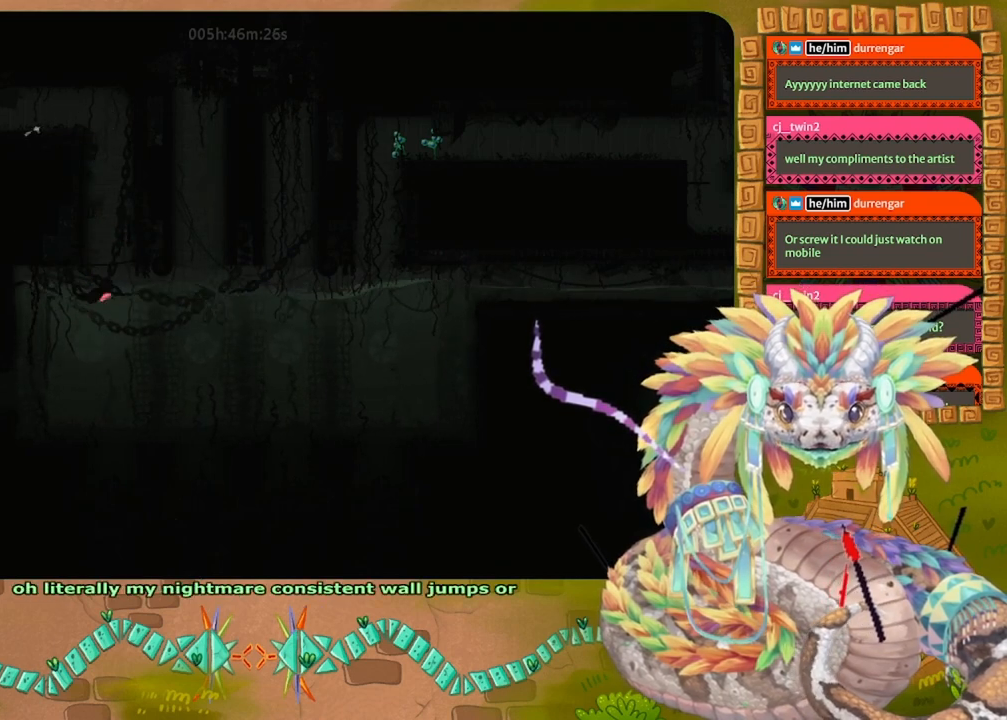
{"keys": ["up"], "events": [[167, "left", "down"], [367, "left", "up"]]}
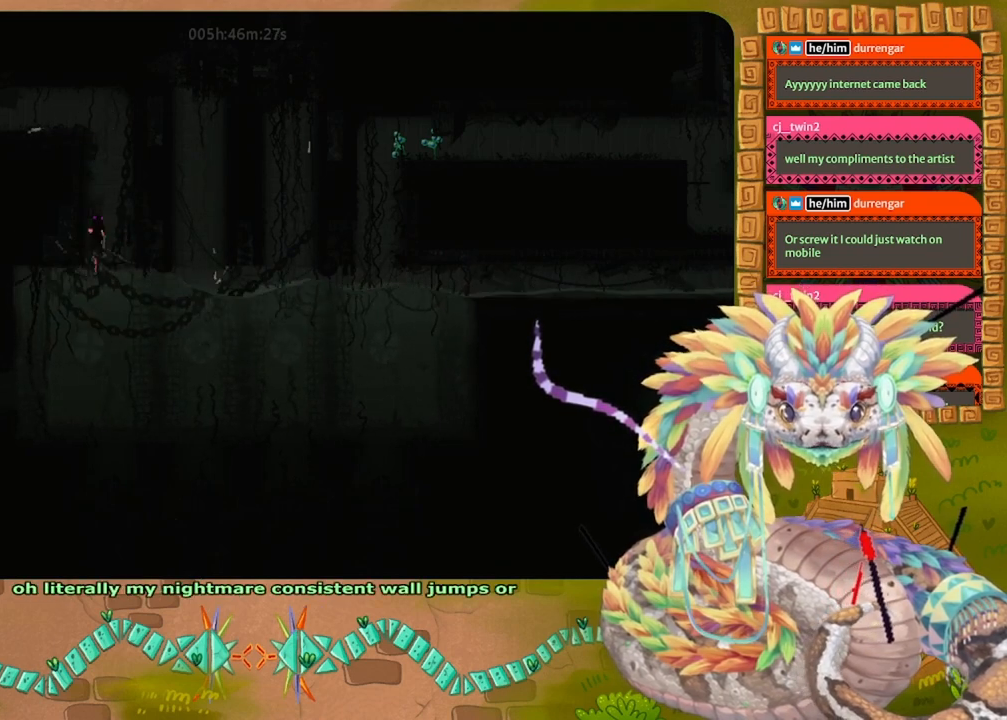
{"keys": ["down"], "events": [[333, "up", "up"], [433, "down", "down"]]}
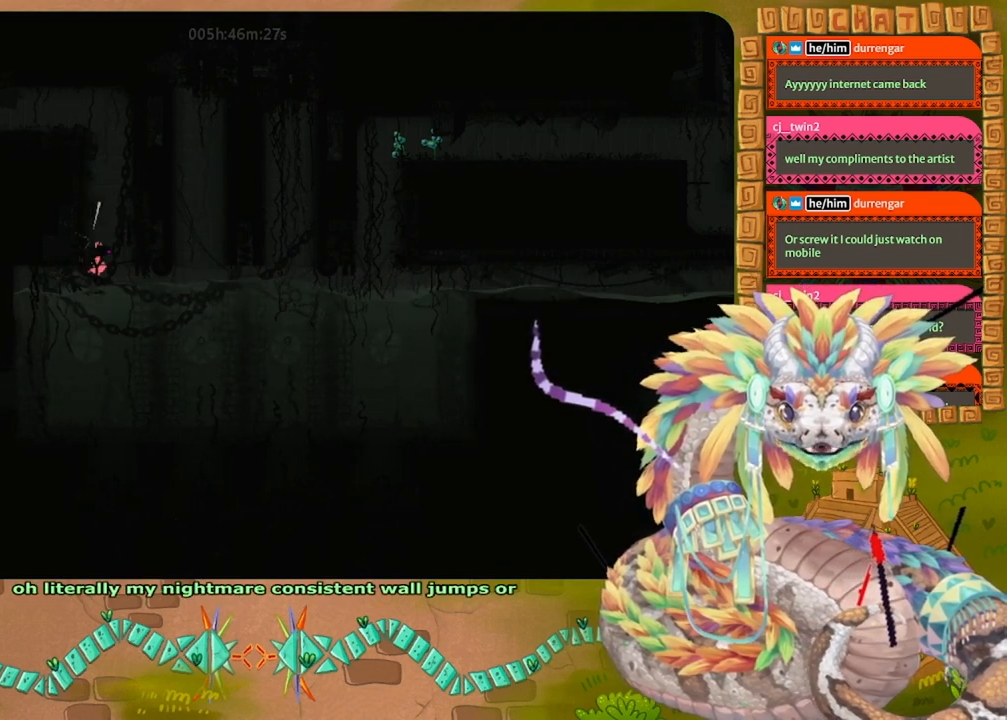
{"keys": ["right", "up"], "events": [[100, "right", "down"], [267, "down", "up"], [500, "up", "down"]]}
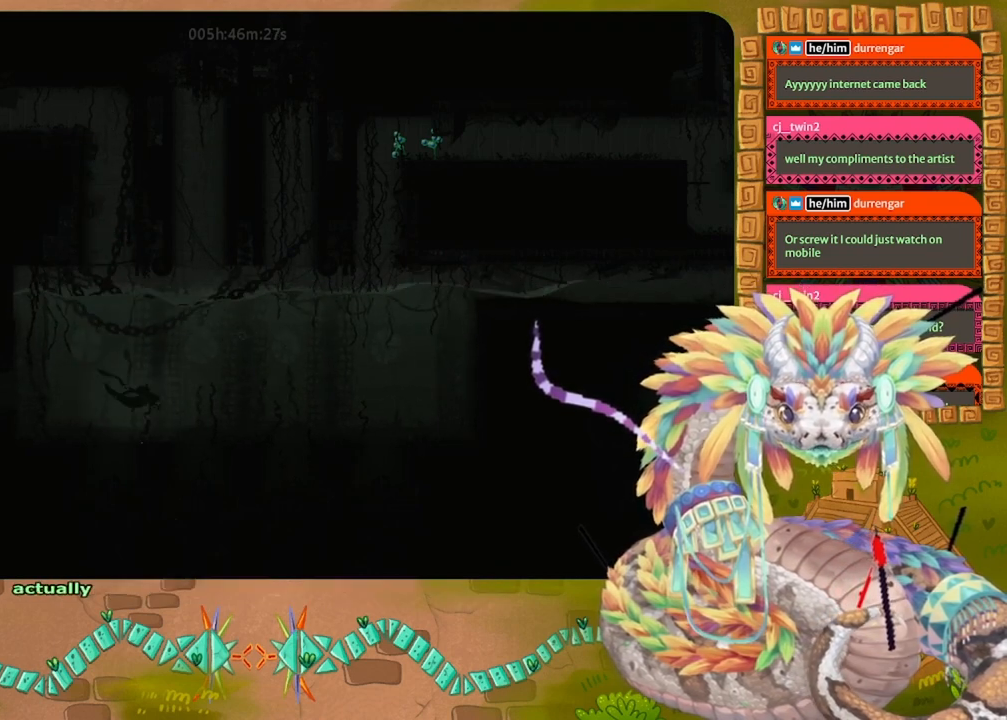
{"keys": ["down", "left"], "events": [[200, "right", "up"], [267, "left", "down"], [400, "up", "up"], [500, "down", "down"]]}
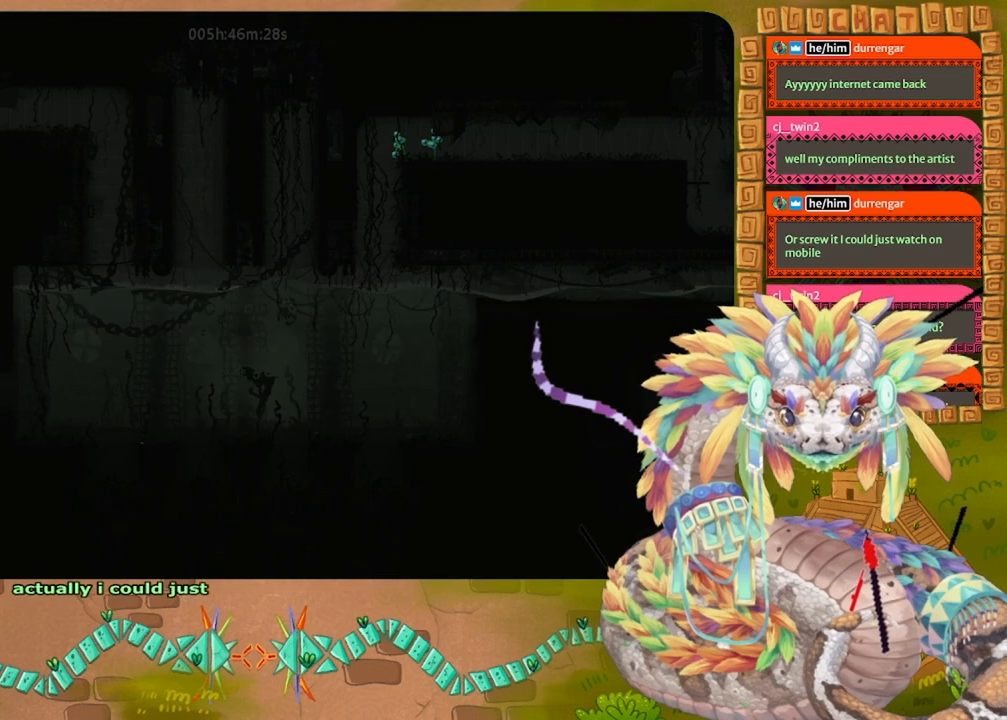
{"keys": ["left"], "events": [[433, "down", "up"]]}
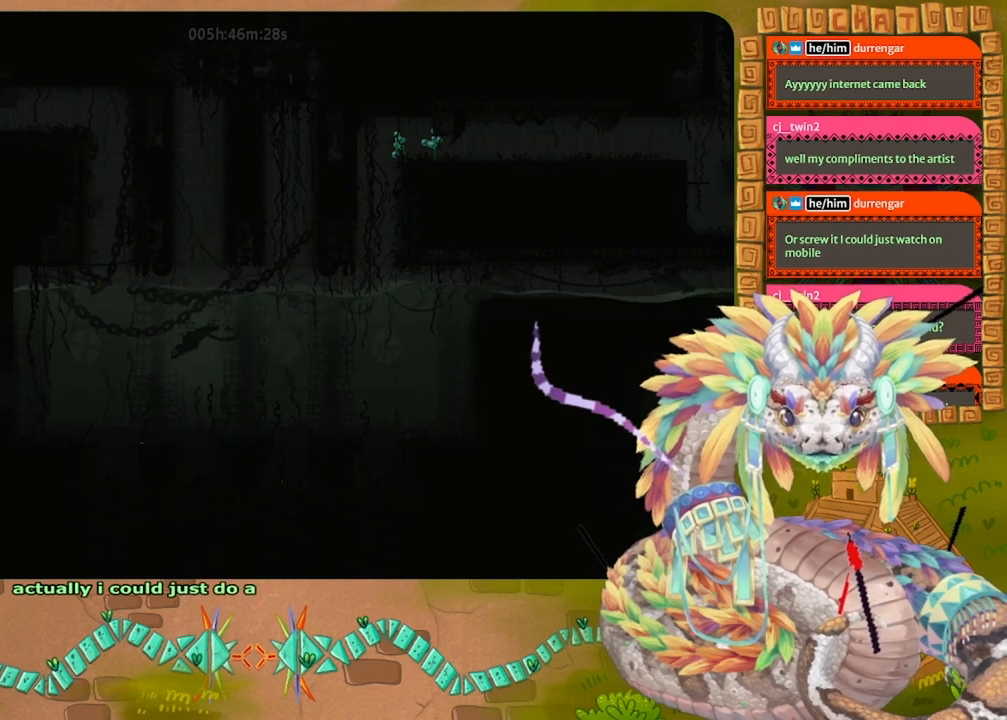
{"keys": ["up"], "events": [[33, "up", "down"], [100, "left", "up"], [200, "right", "down"], [467, "right", "up"]]}
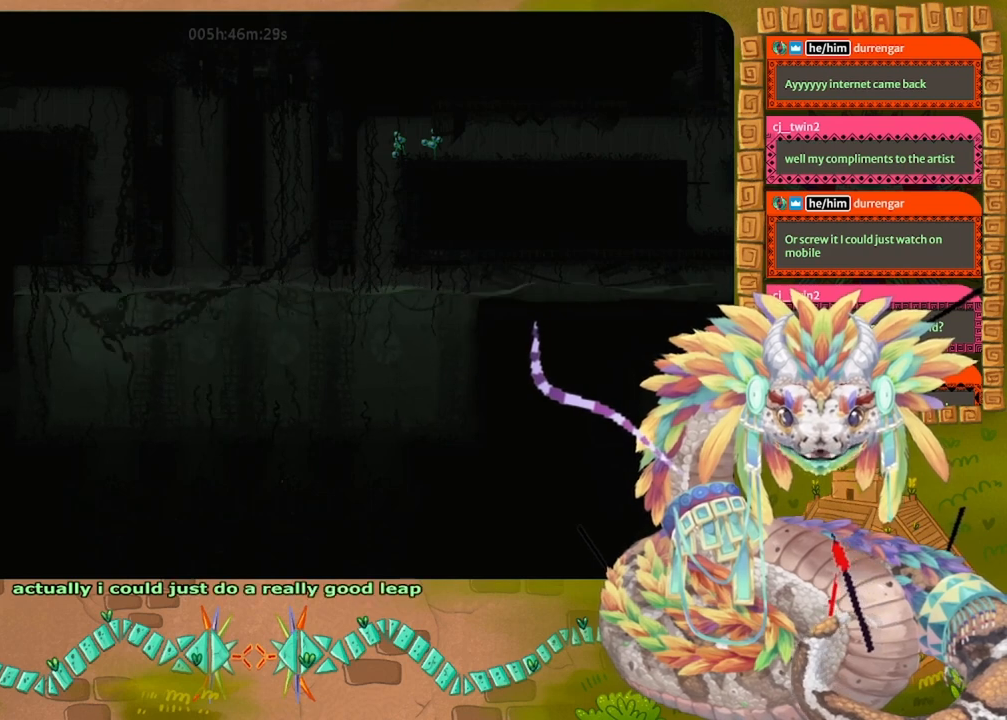
{"keys": ["jump", "left", "up"], "events": [[233, "jump", "down"], [400, "left", "down"]]}
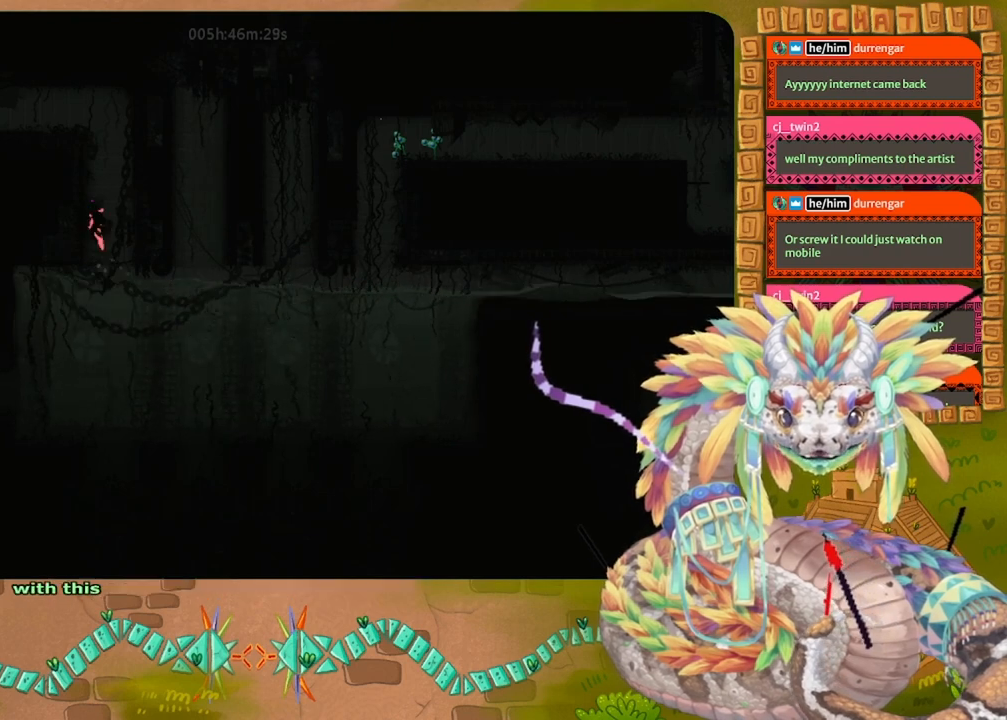
{"keys": ["jump", "left", "throw", "up"], "events": [[100, "jump", "up"], [133, "jump", "down"], [133, "left", "up"], [133, "right", "down"], [400, "jump", "up"], [400, "right", "up"], [400, "throw", "down"], [433, "left", "down"], [467, "jump", "down"]]}
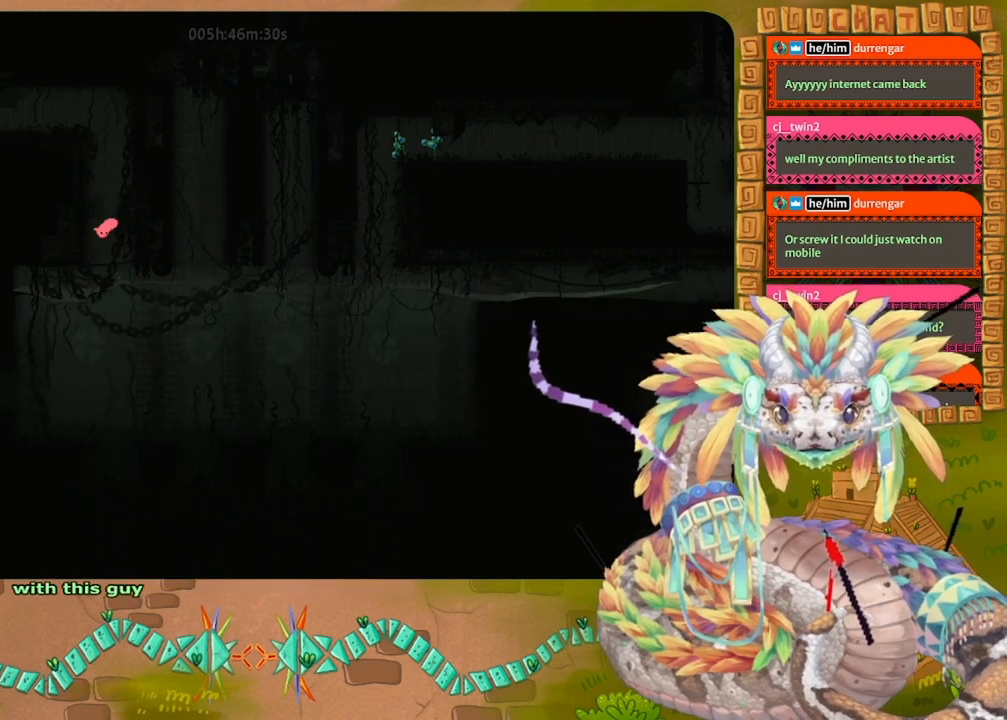
{"keys": ["jump", "right", "up"], "events": [[67, "throw", "up"], [100, "jump", "up"], [167, "jump", "down"], [300, "left", "up"], [300, "right", "down"], [367, "jump", "up"], [433, "jump", "down"]]}
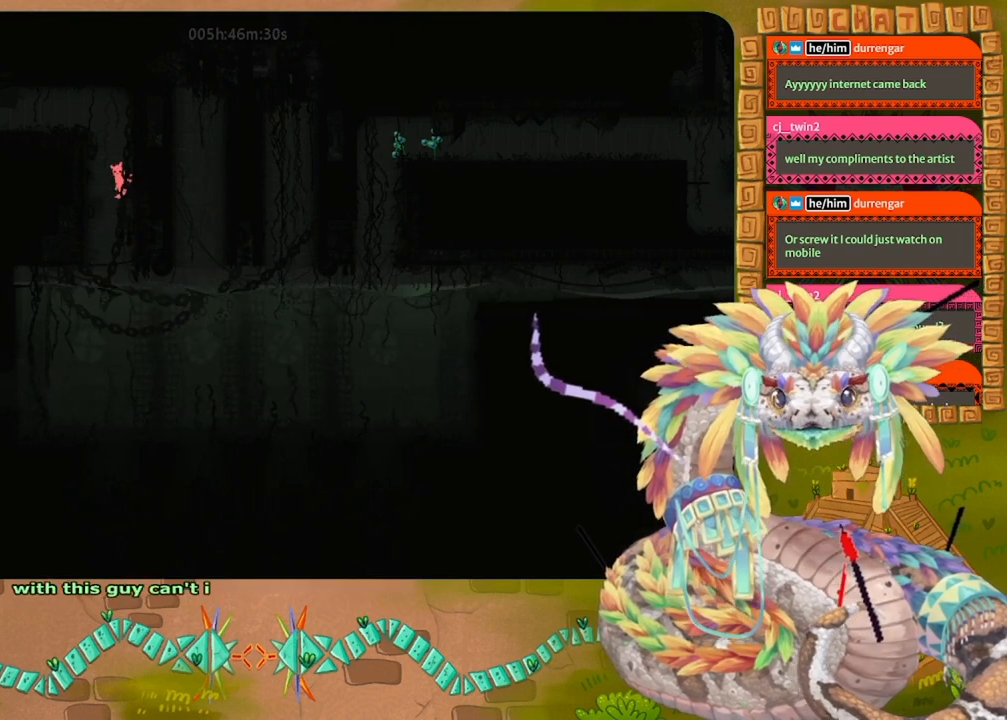
{"keys": ["jump", "right", "up"], "events": [[67, "right", "up"], [100, "left", "down"], [167, "jump", "up"], [300, "jump", "down"], [300, "left", "up"], [300, "right", "down"]]}
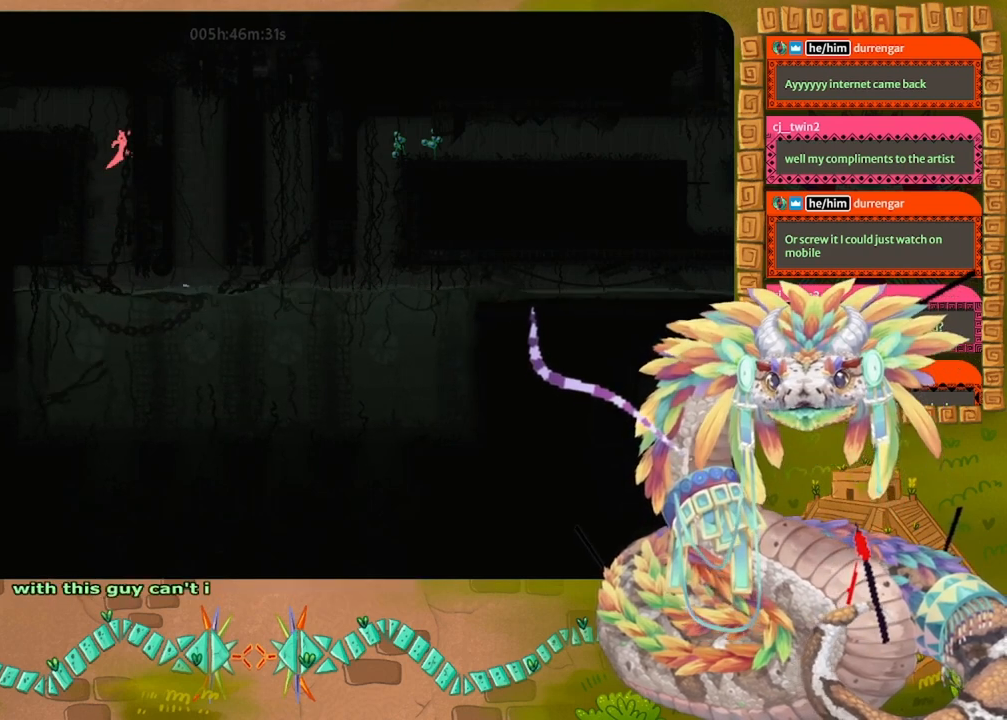
{"keys": ["left", "up"], "events": [[33, "jump", "up"], [67, "jump", "down"], [67, "left", "down"], [67, "right", "up"], [467, "jump", "up"]]}
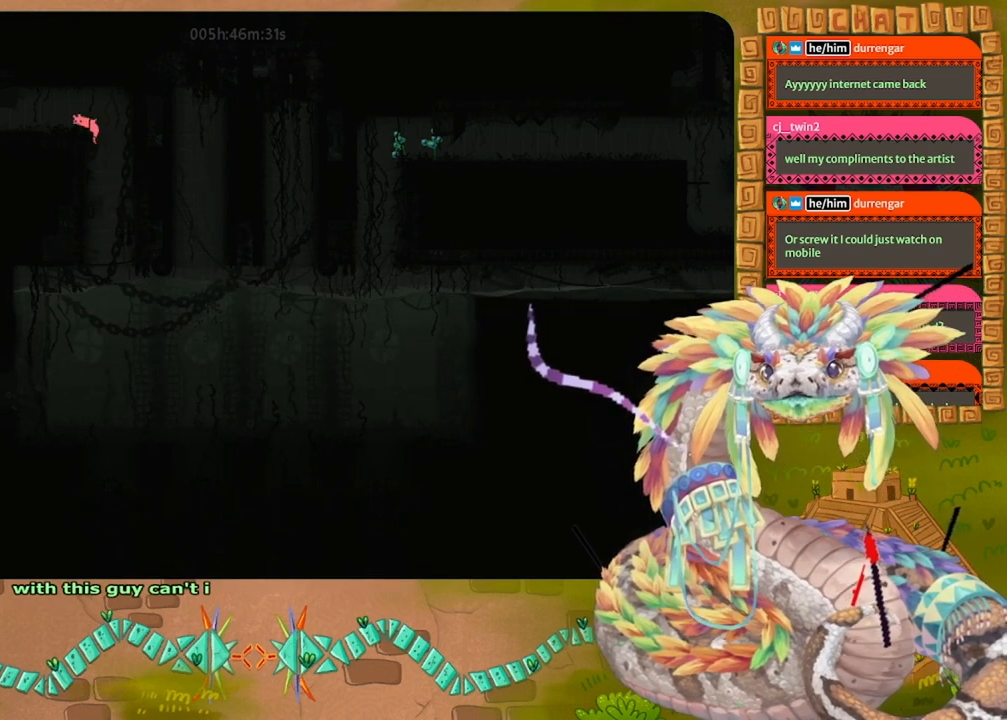
{"keys": ["left"], "events": [[33, "up", "up"]]}
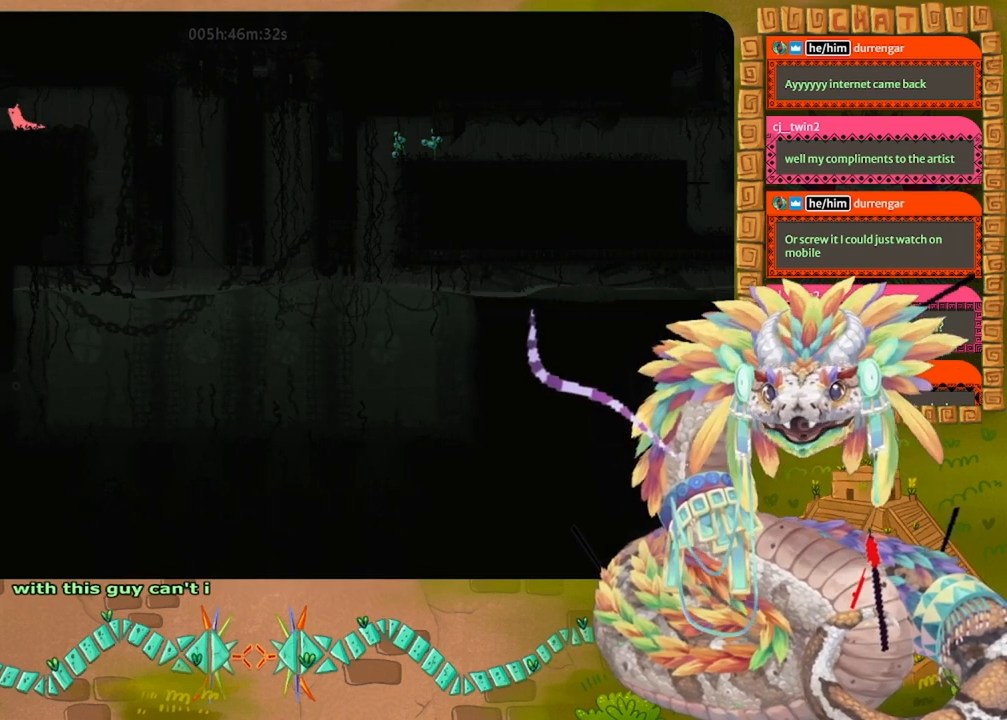
{"keys": ["left"], "events": []}
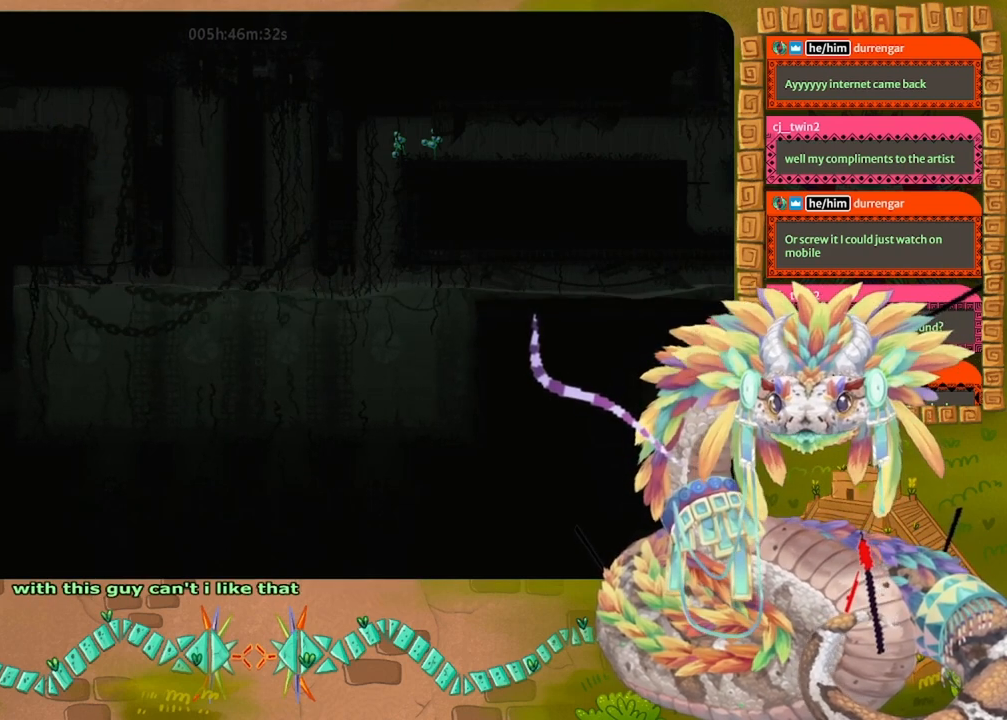
{"keys": ["left"], "events": [[167, "grab", "down"], [300, "grab", "up"], [433, "left", "up"], [433, "right", "down"], [500, "left", "down"], [500, "right", "up"]]}
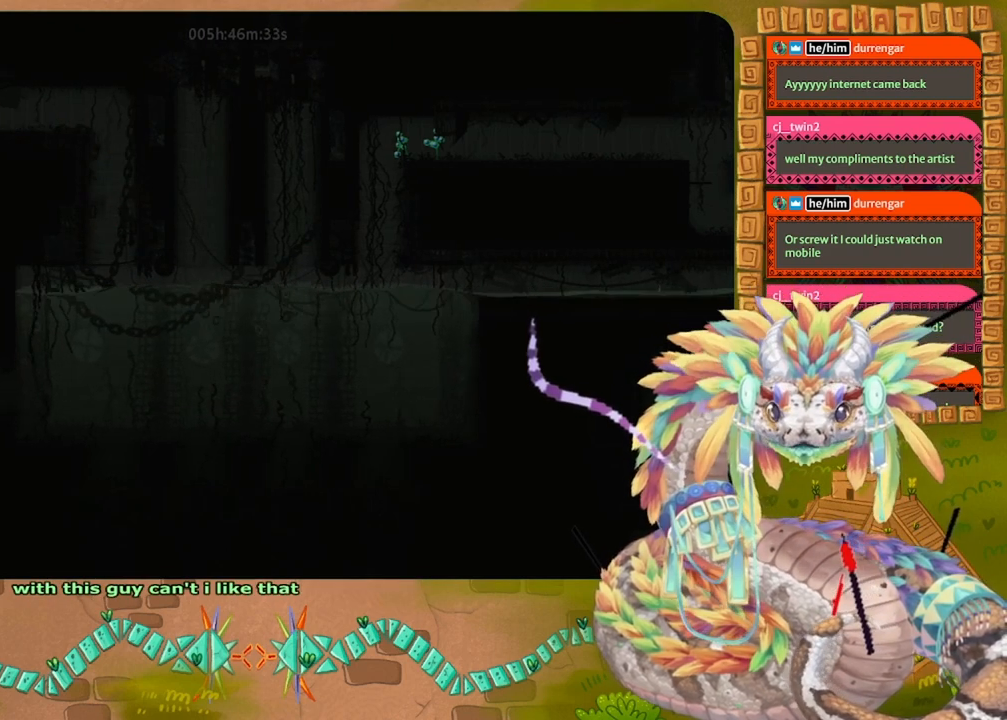
{"keys": ["left"], "events": [[100, "jump", "down"], [367, "jump", "up"]]}
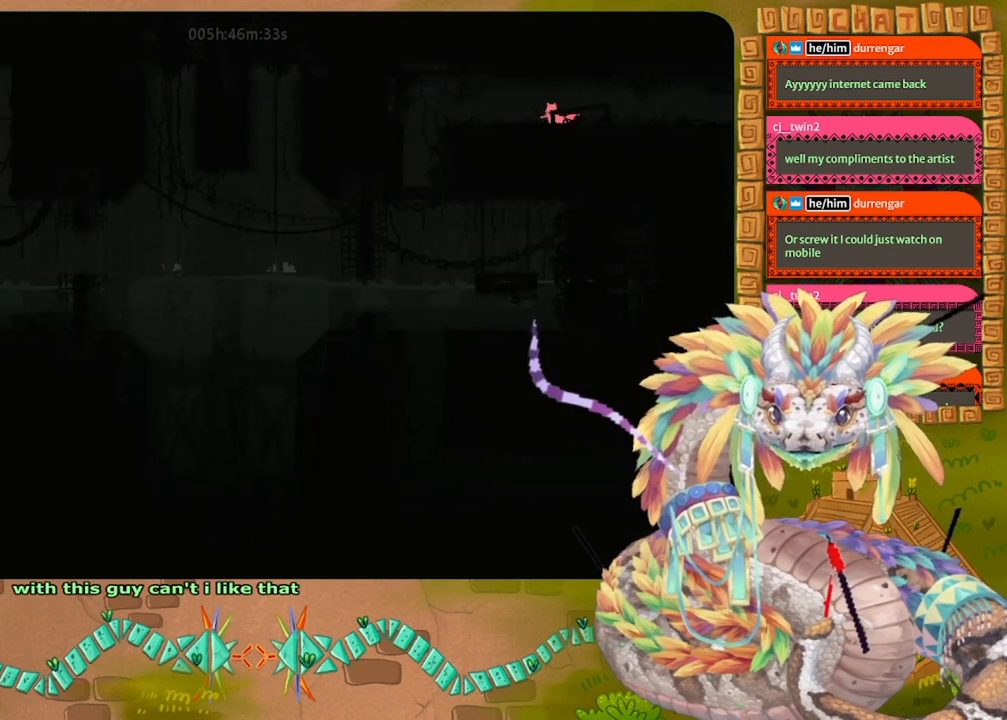
{"keys": ["grab"], "events": [[33, "grab", "down"], [500, "left", "up"]]}
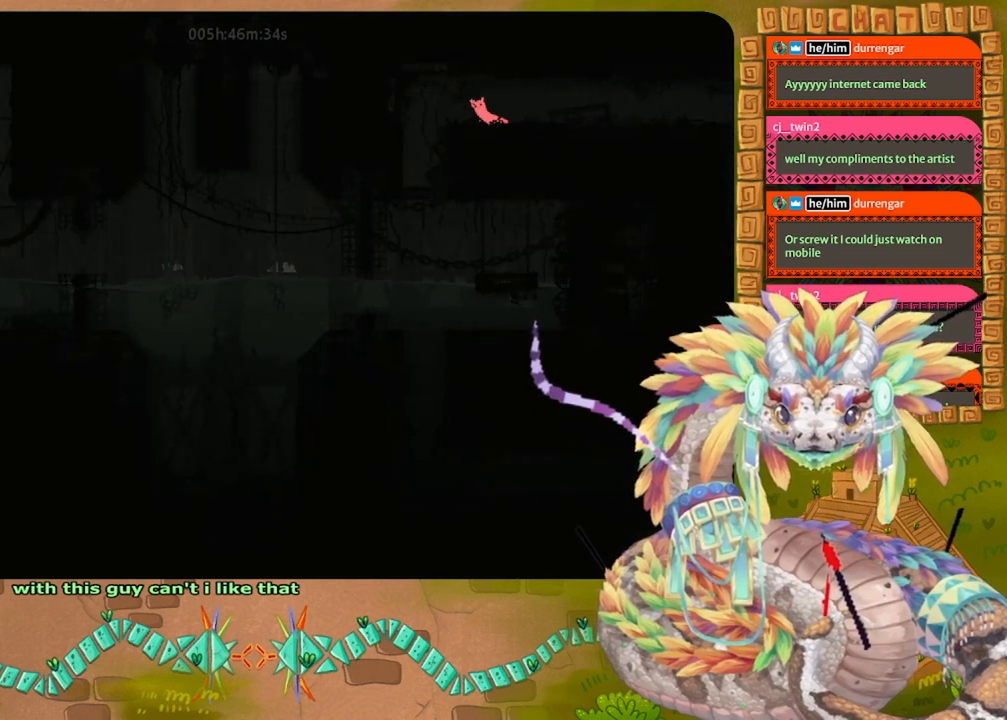
{"keys": ["grab"], "events": []}
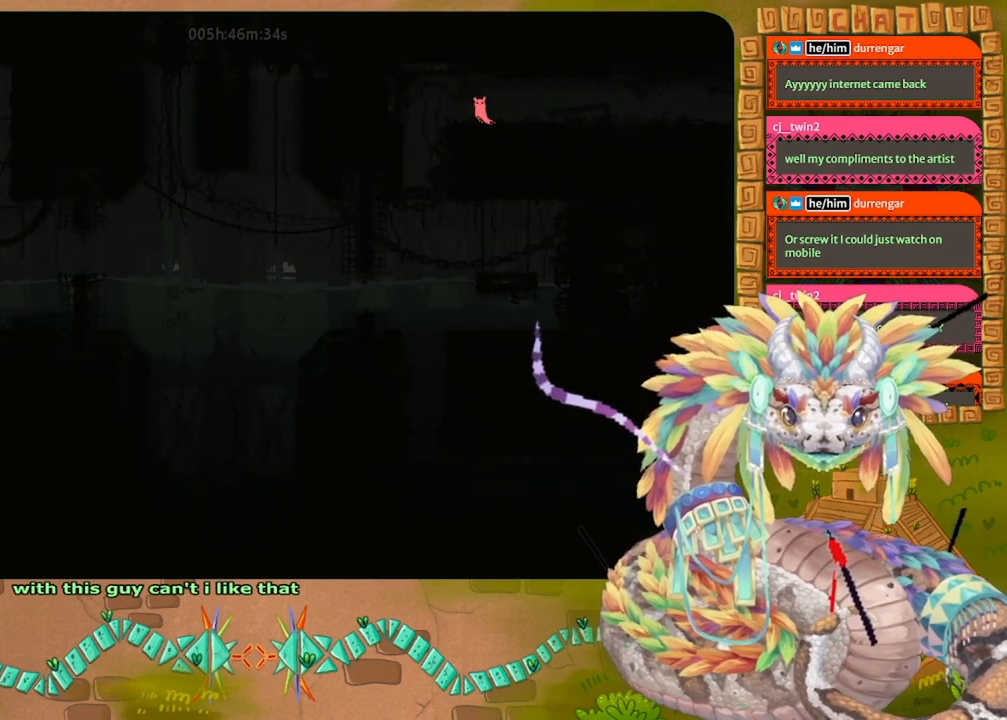
{"keys": ["left"], "events": [[67, "grab", "up"], [267, "left", "down"]]}